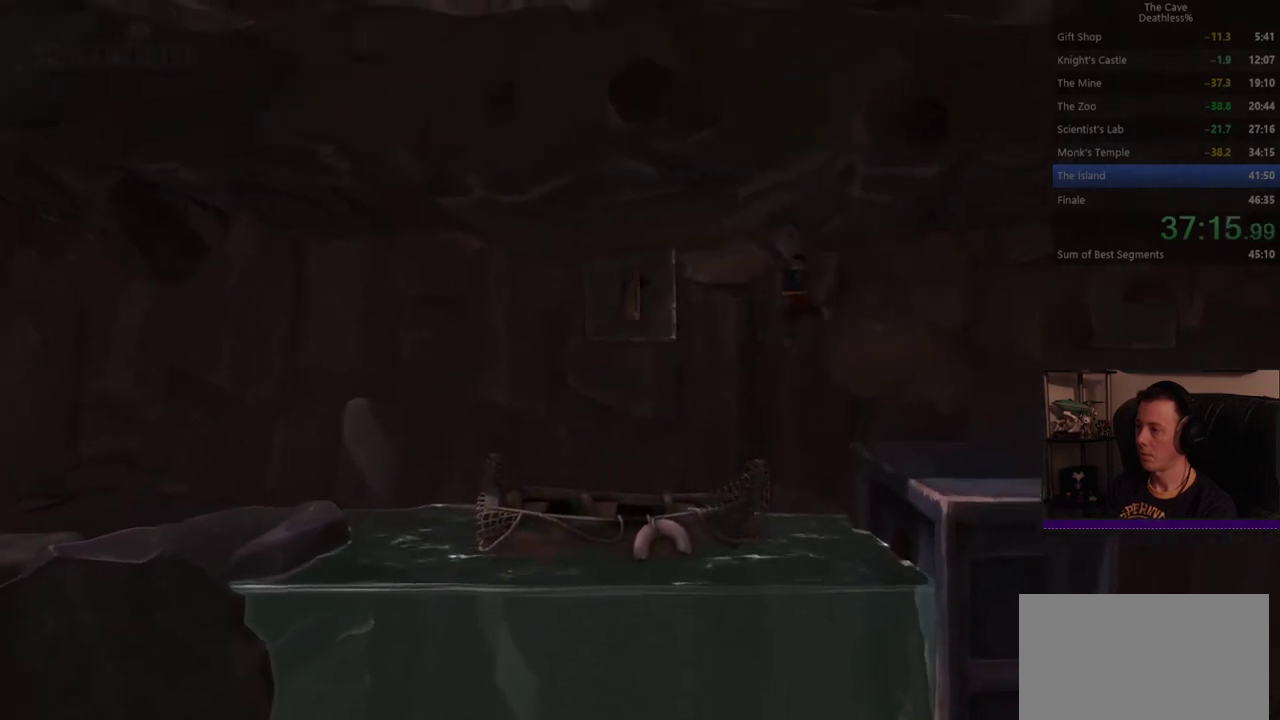
Gameplay with a controller (PlayStation layout); each line is a JSON object with the inputs held at the frame after it. "button_events" lists button changes between this image and that frame as [ms after this image, input, new state], when the widget could be followed in between (sticks are given only as held states). Not read: HOME R1 START TOUCHPAD.
{"buttons": [], "left_stick": "right", "right_stick": "center", "button_events": []}
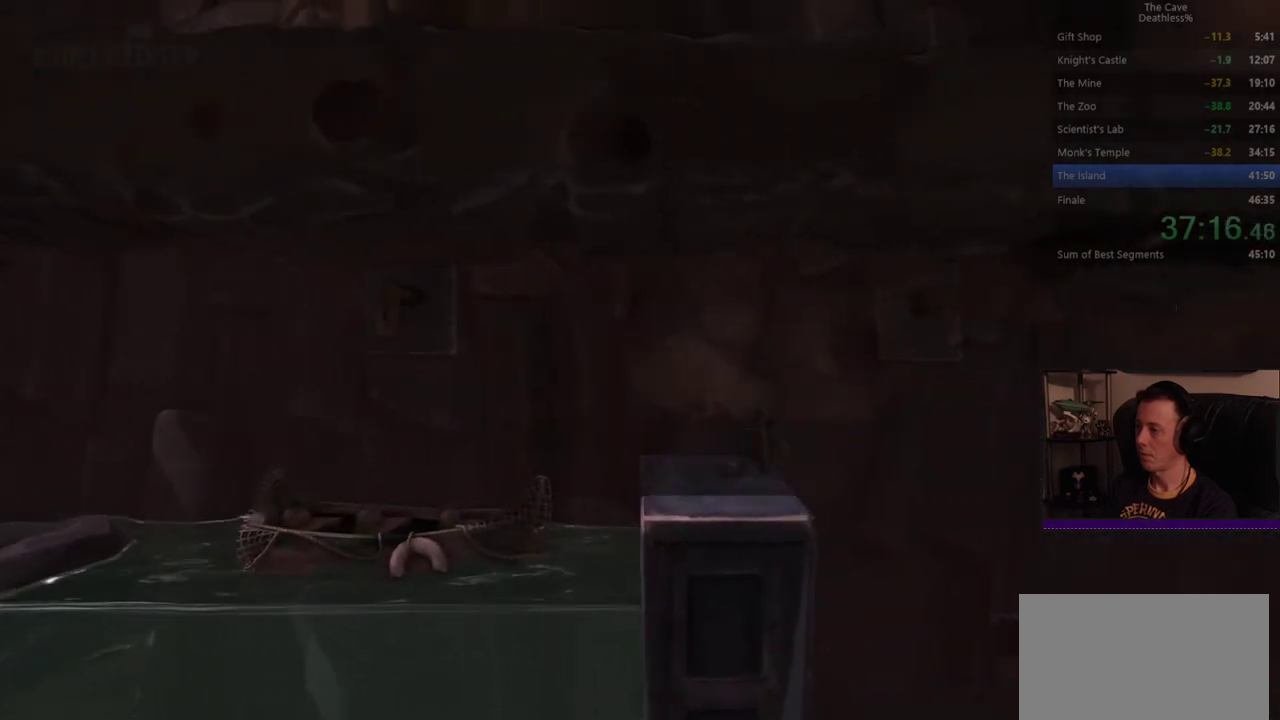
{"buttons": [], "left_stick": "right", "right_stick": "center", "button_events": []}
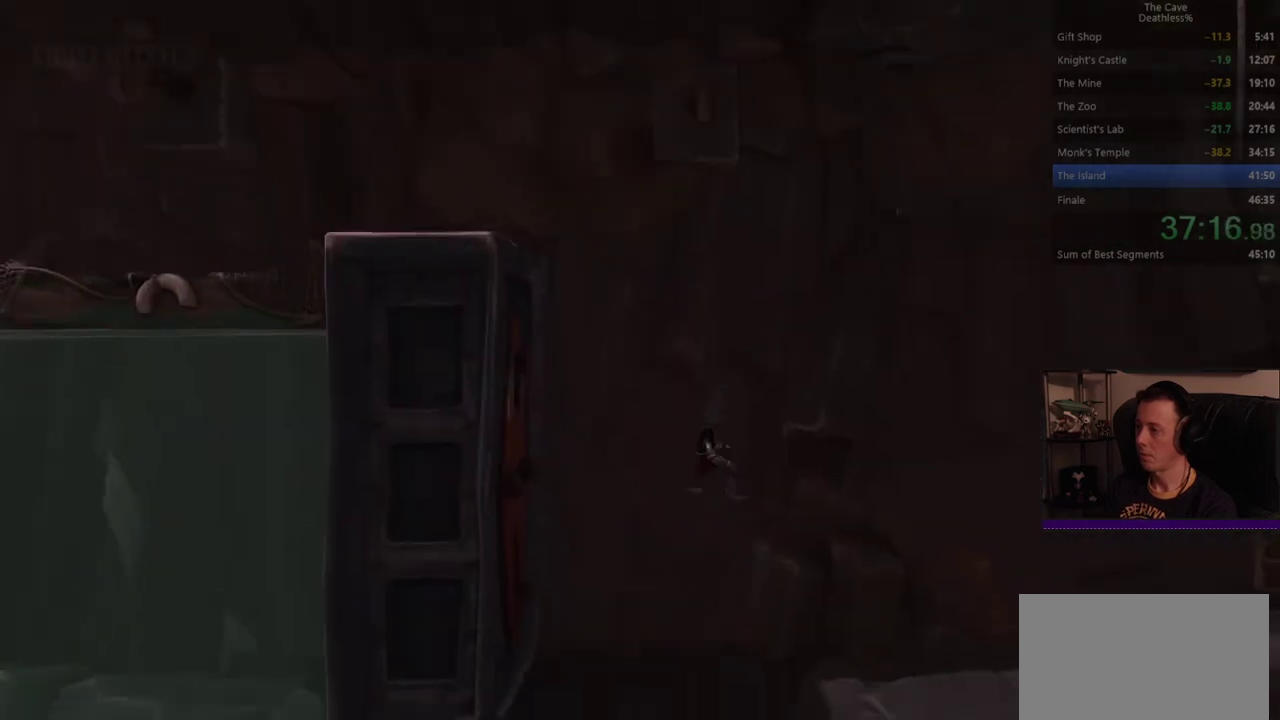
{"buttons": [], "left_stick": "right", "right_stick": "center", "button_events": []}
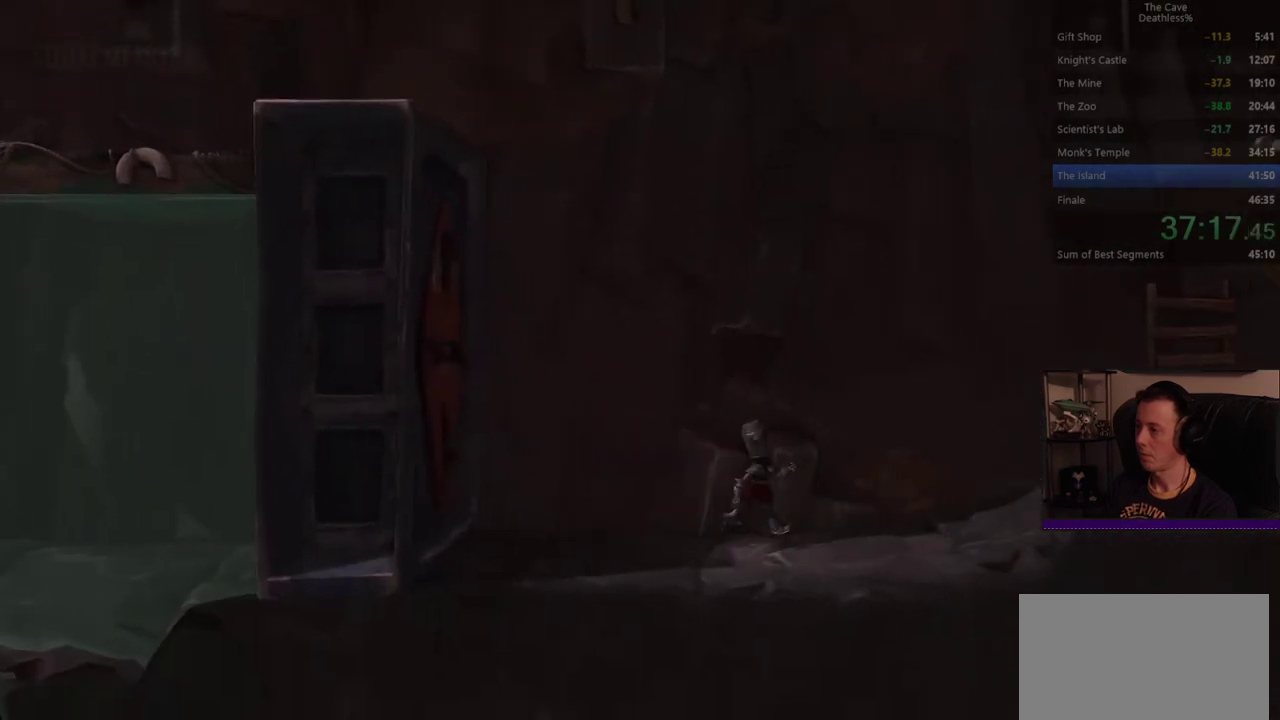
{"buttons": [], "left_stick": "right", "right_stick": "center", "button_events": []}
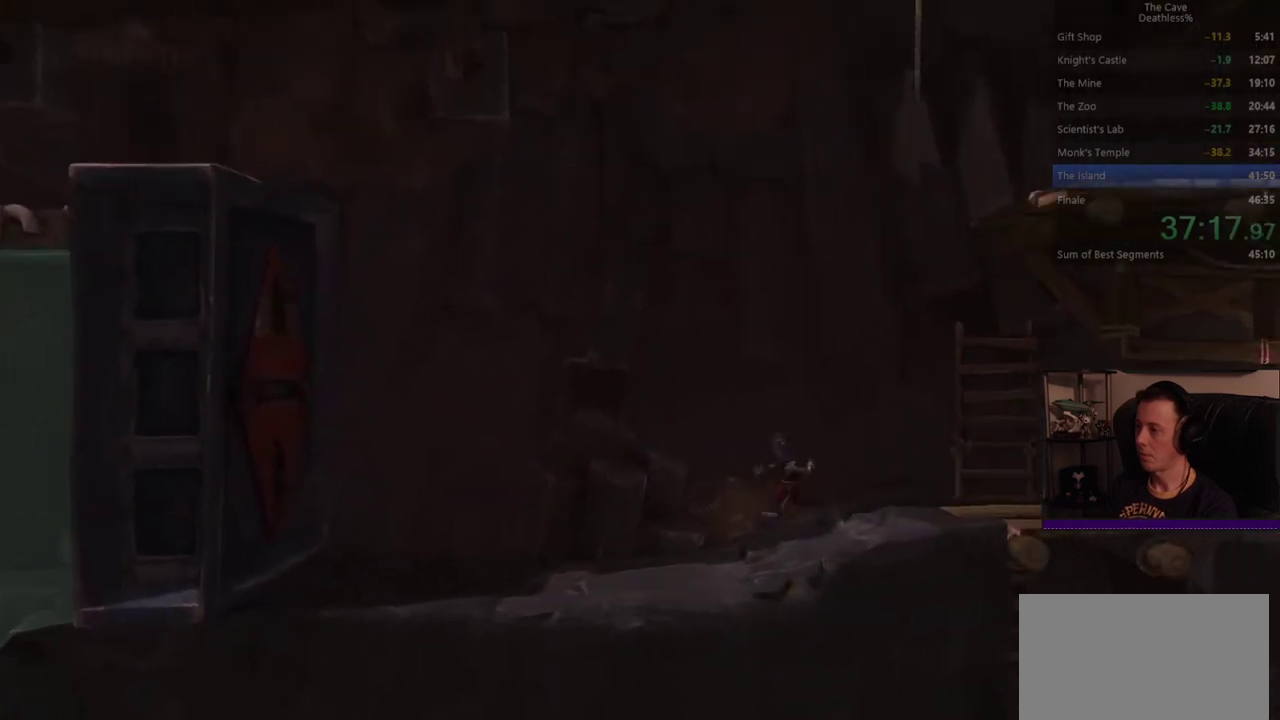
{"buttons": [], "left_stick": "right", "right_stick": "center", "button_events": []}
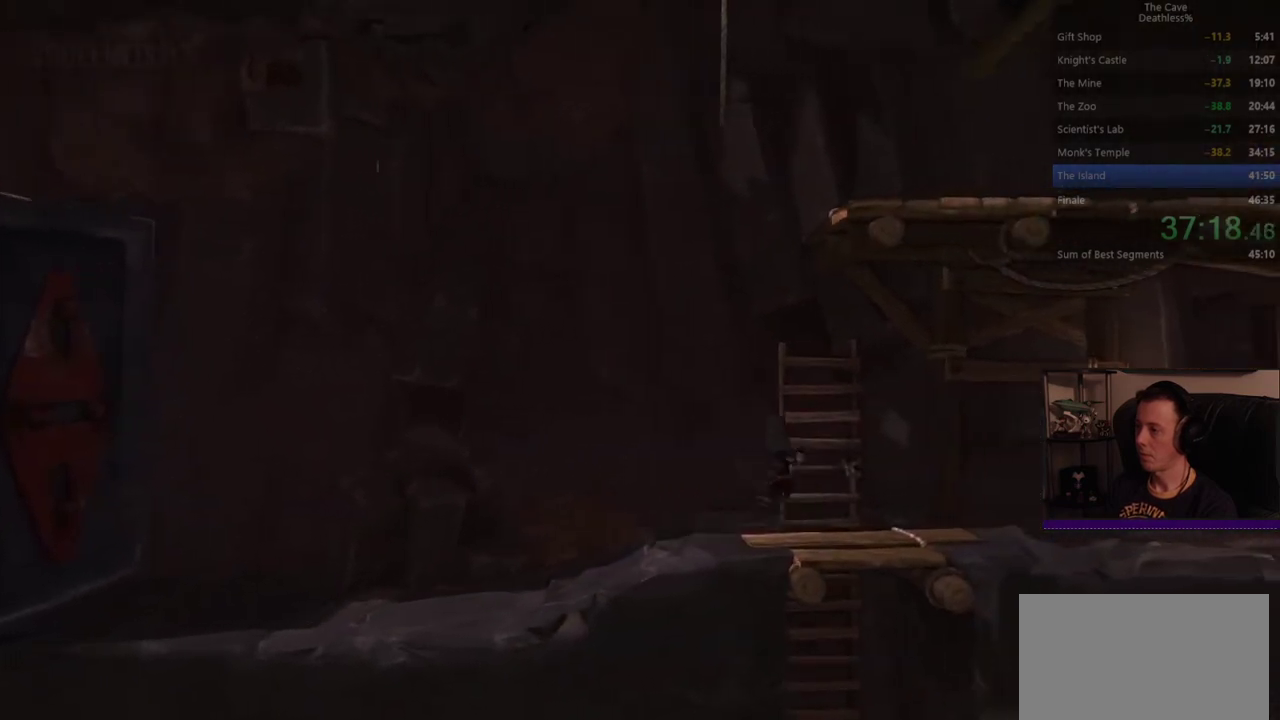
{"buttons": [], "left_stick": "down", "right_stick": "center", "button_events": []}
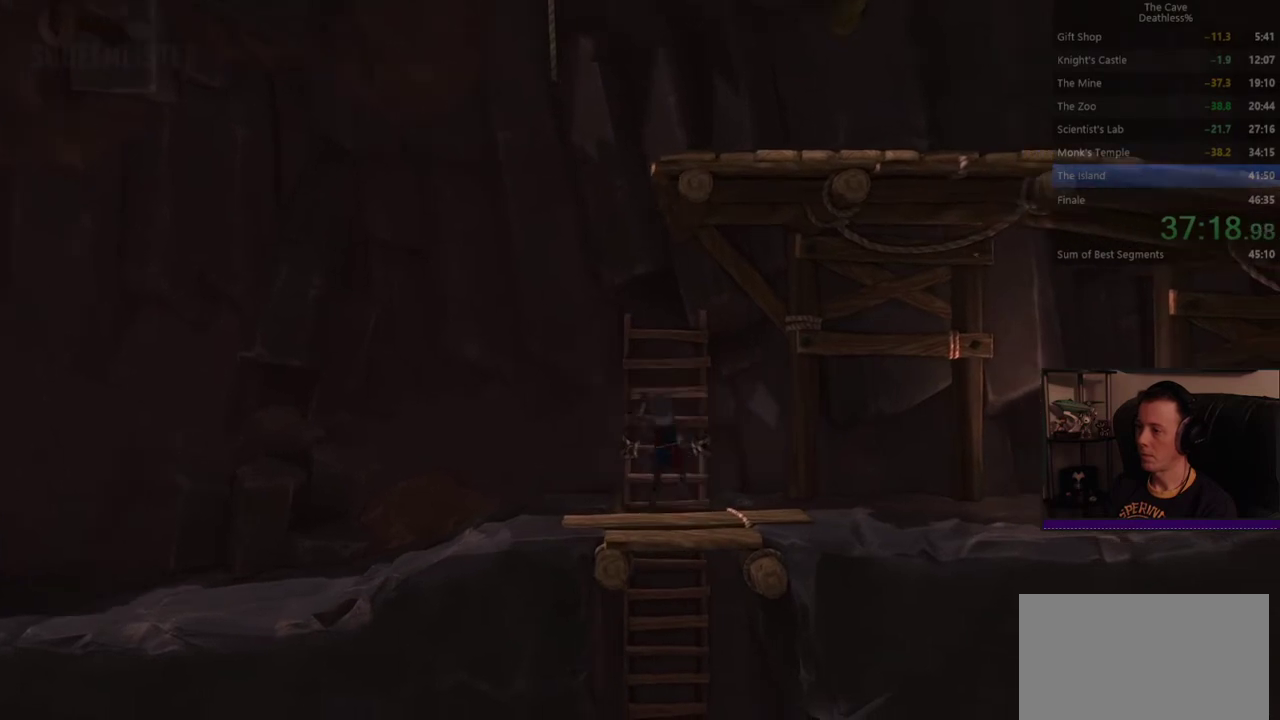
{"buttons": [], "left_stick": "down", "right_stick": "center", "button_events": []}
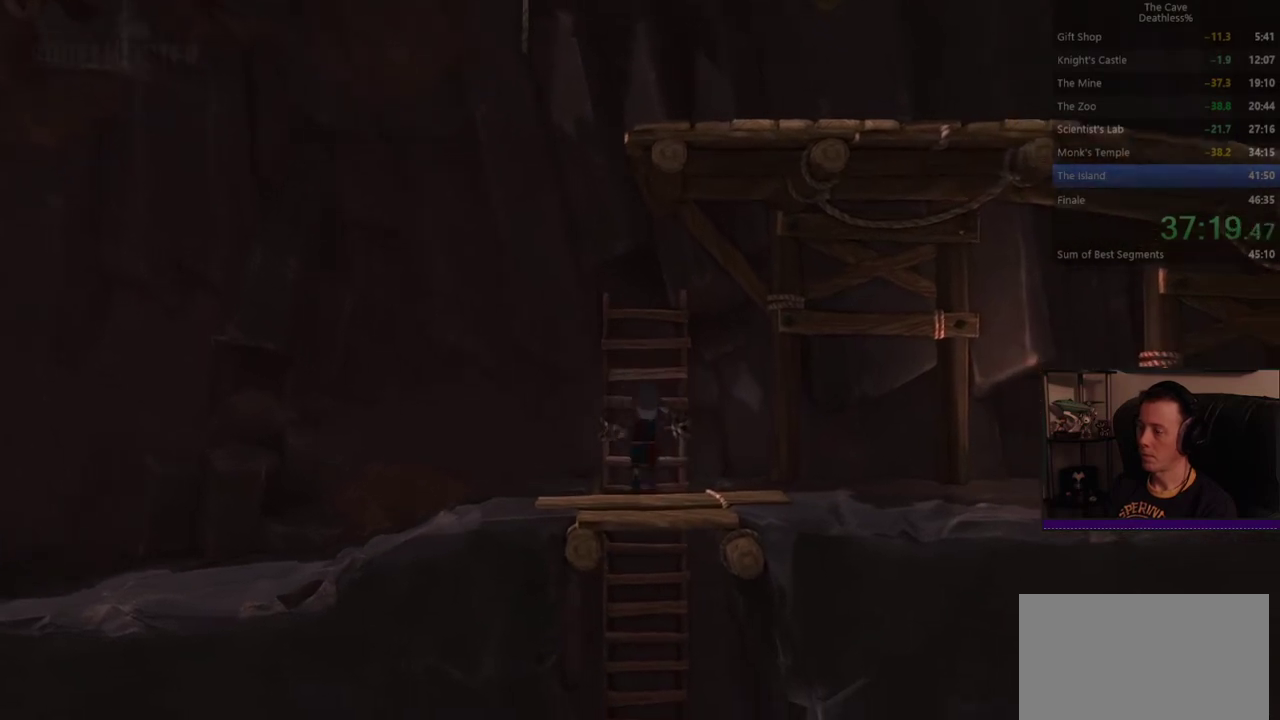
{"buttons": [], "left_stick": "down", "right_stick": "center", "button_events": []}
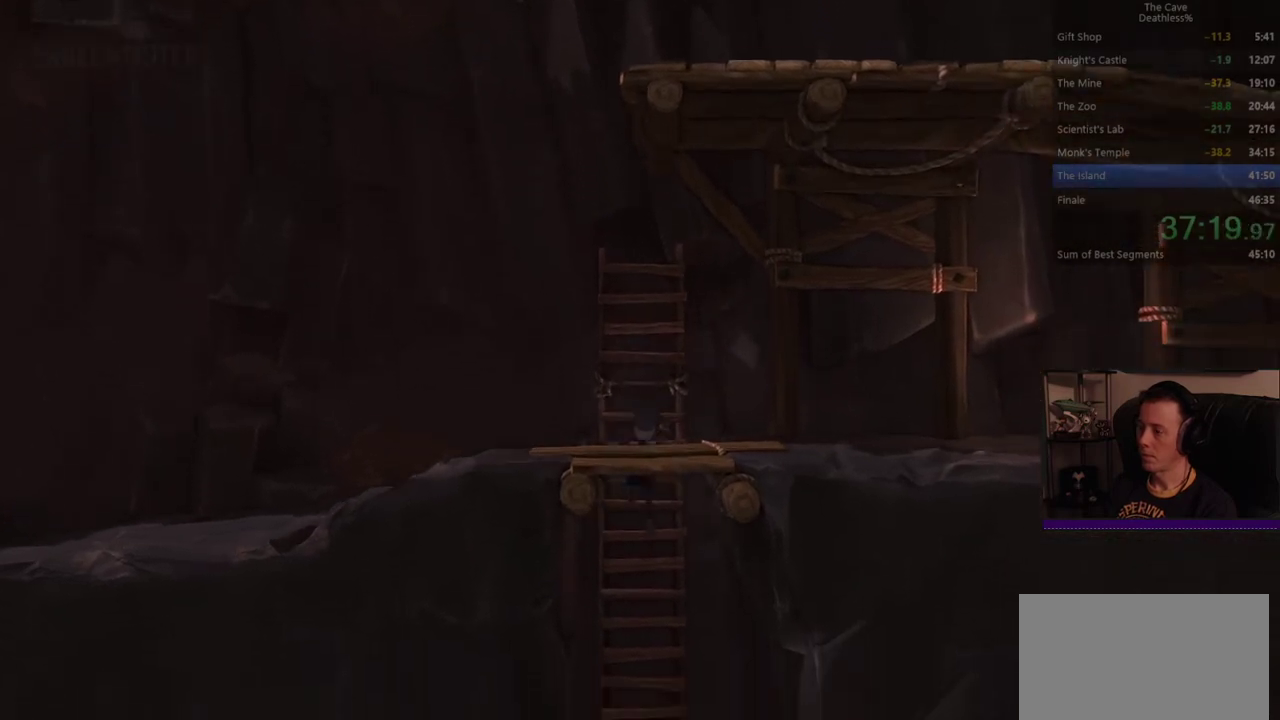
{"buttons": [], "left_stick": "down", "right_stick": "center", "button_events": []}
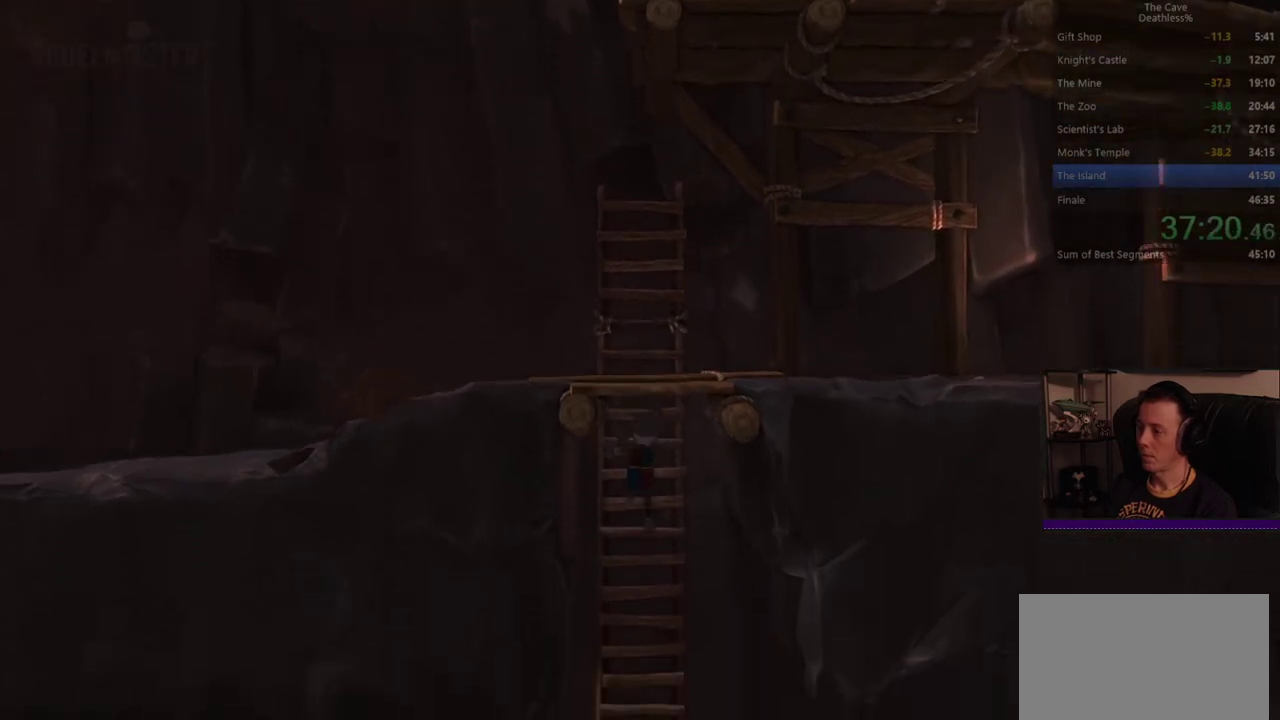
{"buttons": [], "left_stick": "center", "right_stick": "center", "button_events": [[80, "CIRCLE", "down"], [200, "CIRCLE", "up"], [360, "CIRCLE", "down"], [440, "CIRCLE", "up"]]}
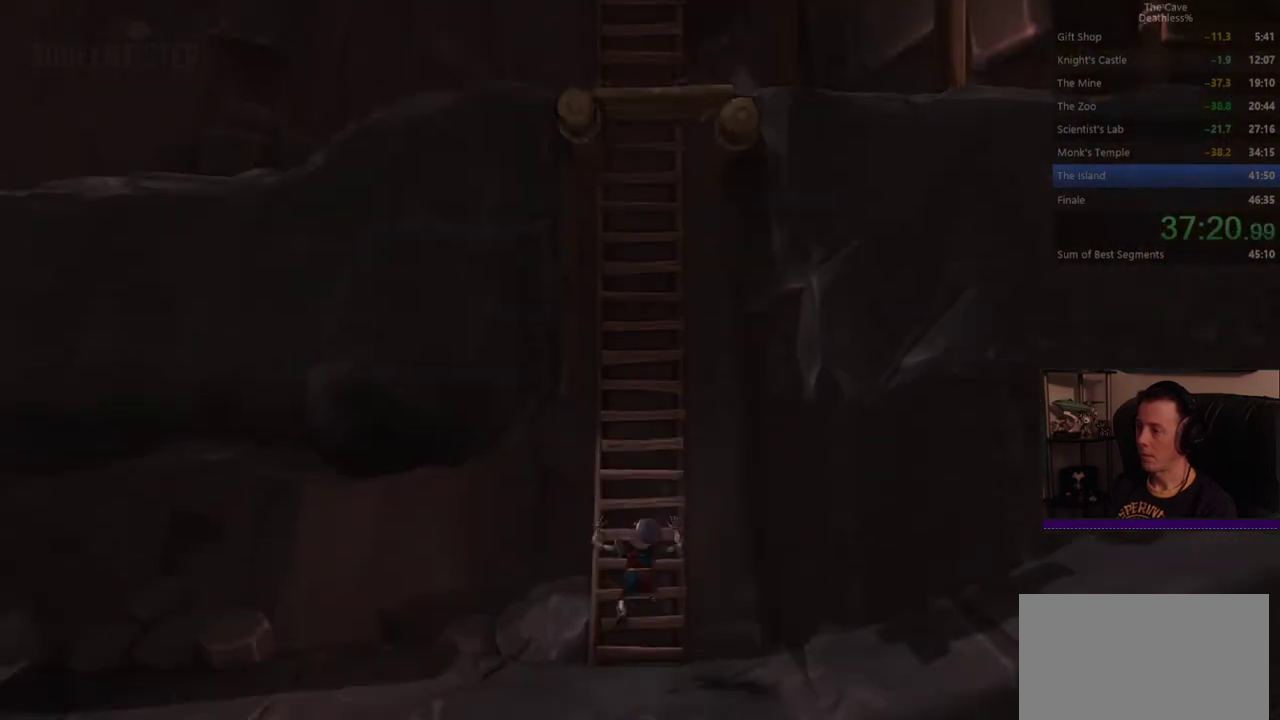
{"buttons": [], "left_stick": "left", "right_stick": "center", "button_events": []}
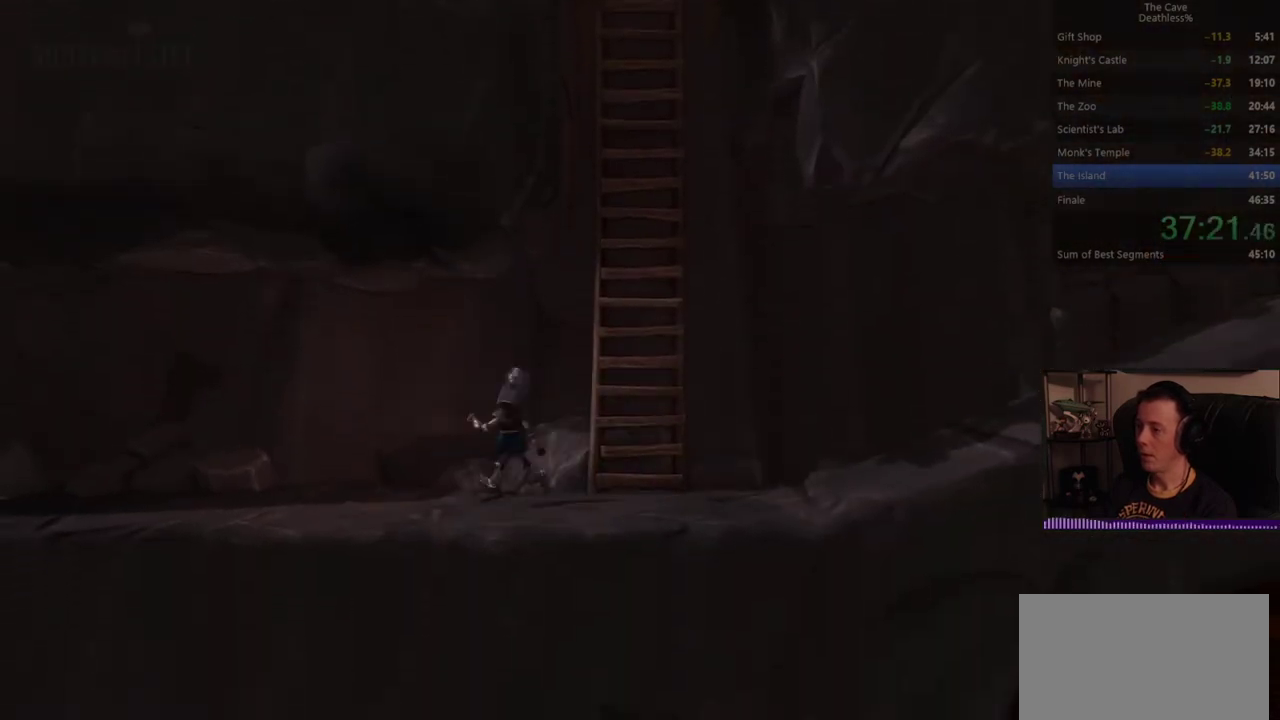
{"buttons": [], "left_stick": "left", "right_stick": "center", "button_events": []}
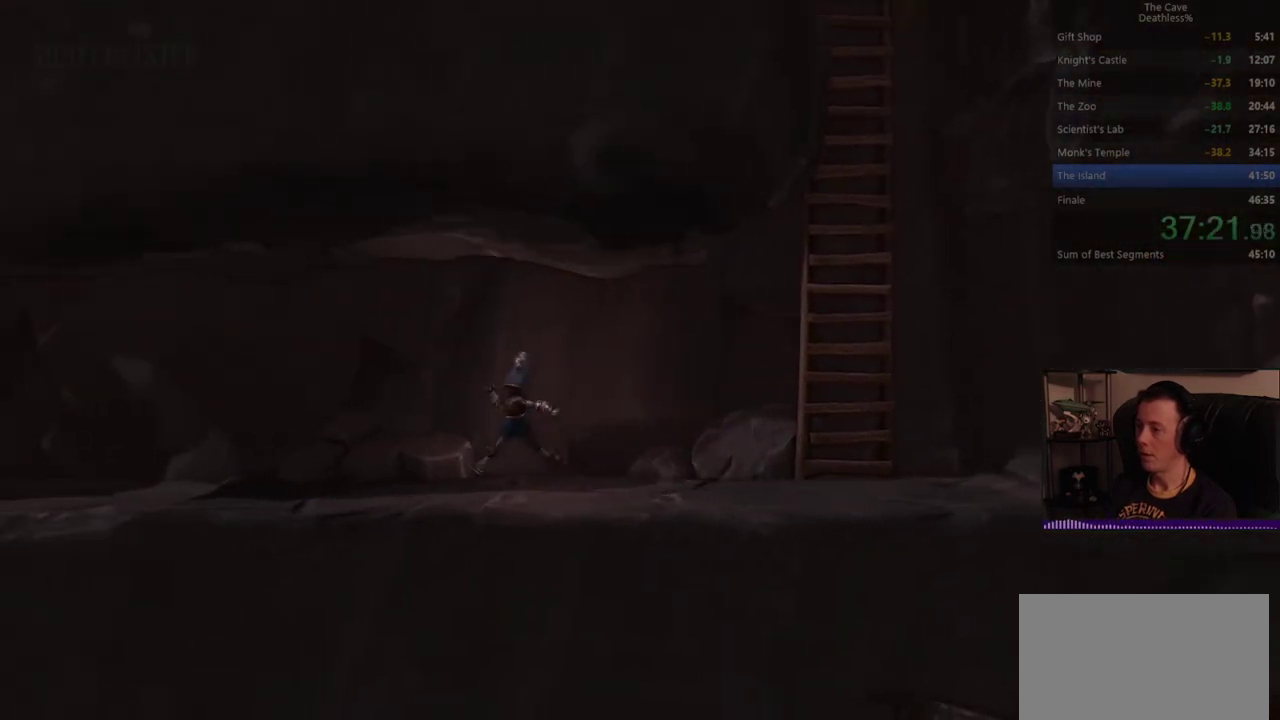
{"buttons": [], "left_stick": "left", "right_stick": "center", "button_events": []}
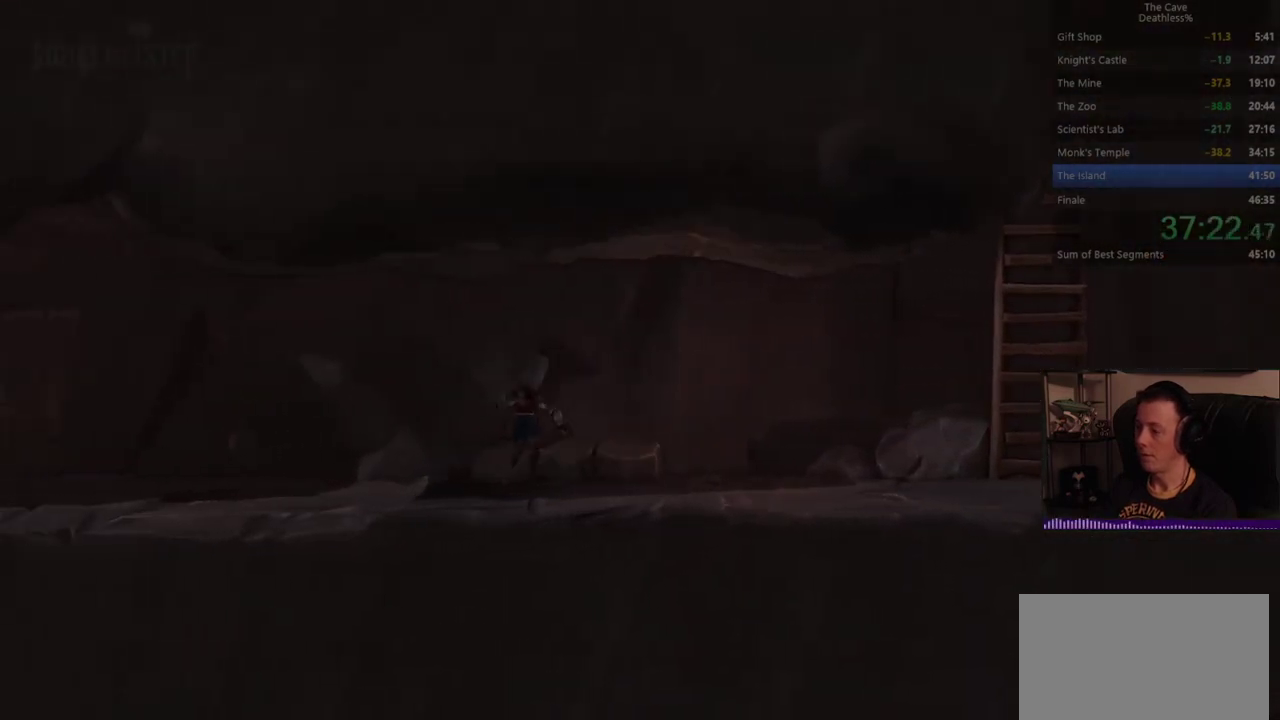
{"buttons": [], "left_stick": "left", "right_stick": "center", "button_events": []}
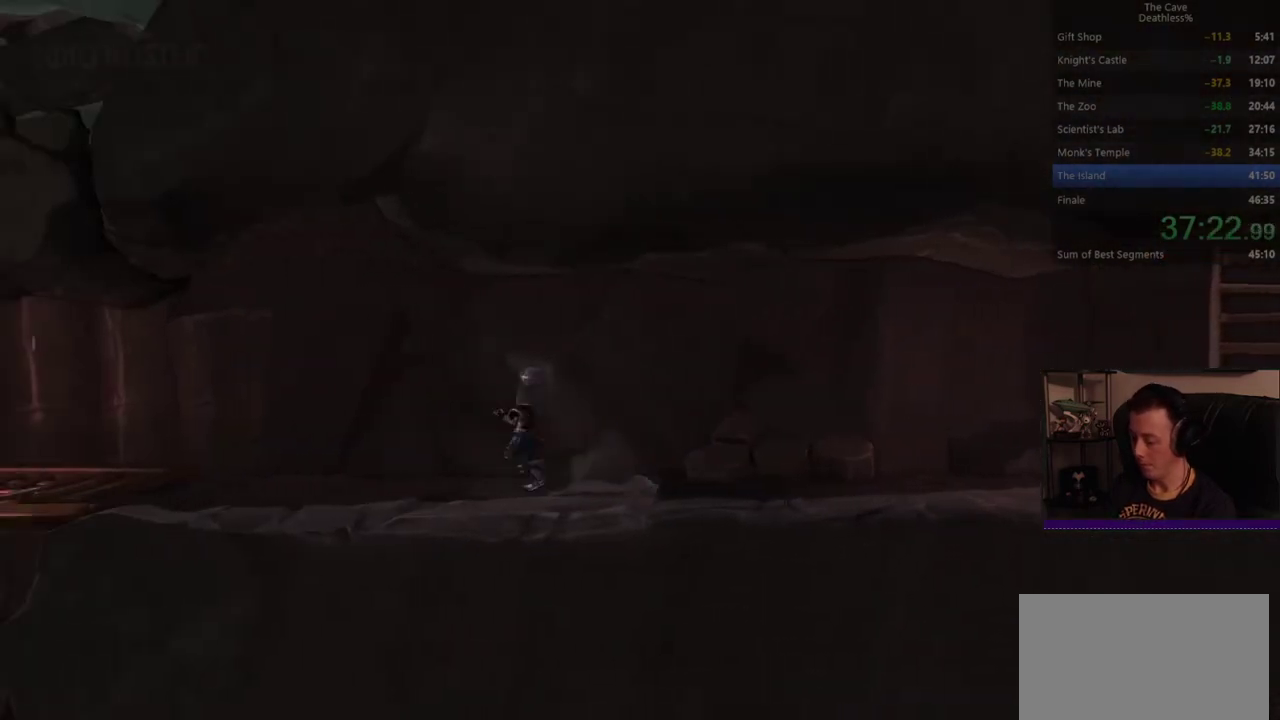
{"buttons": [], "left_stick": "left", "right_stick": "center", "button_events": []}
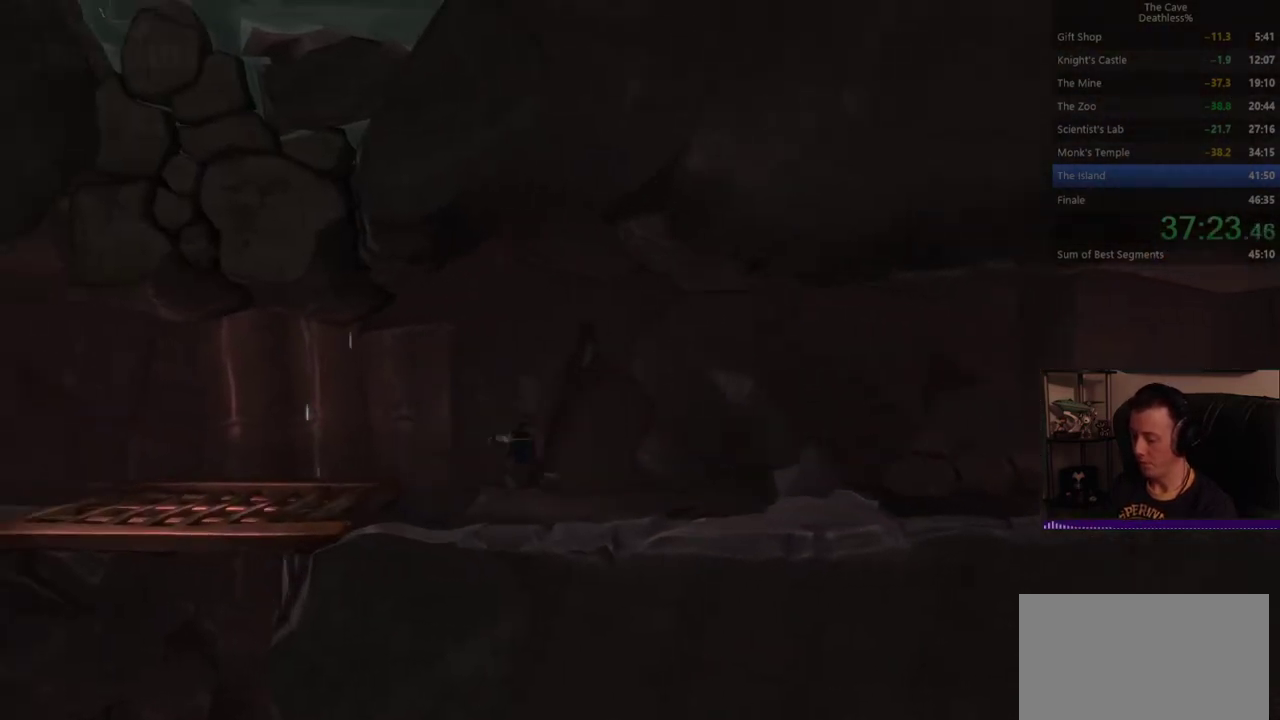
{"buttons": [], "left_stick": "left", "right_stick": "center", "button_events": []}
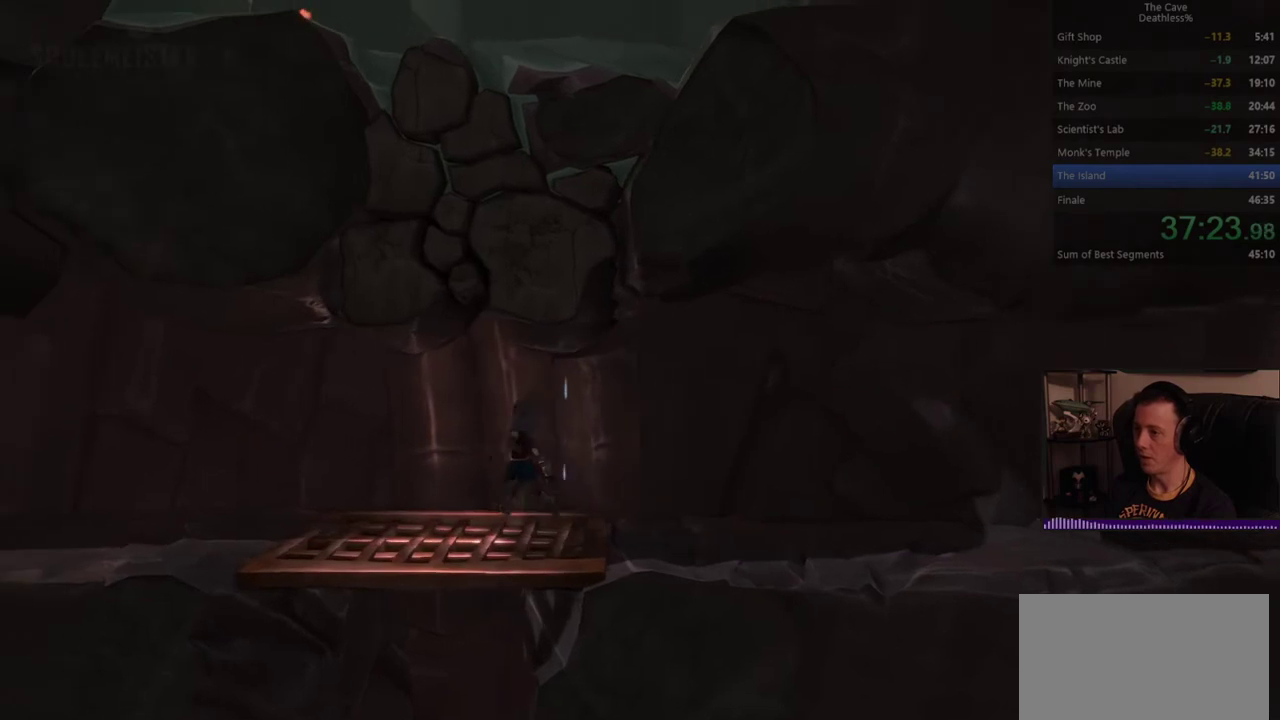
{"buttons": [], "left_stick": "left", "right_stick": "center", "button_events": []}
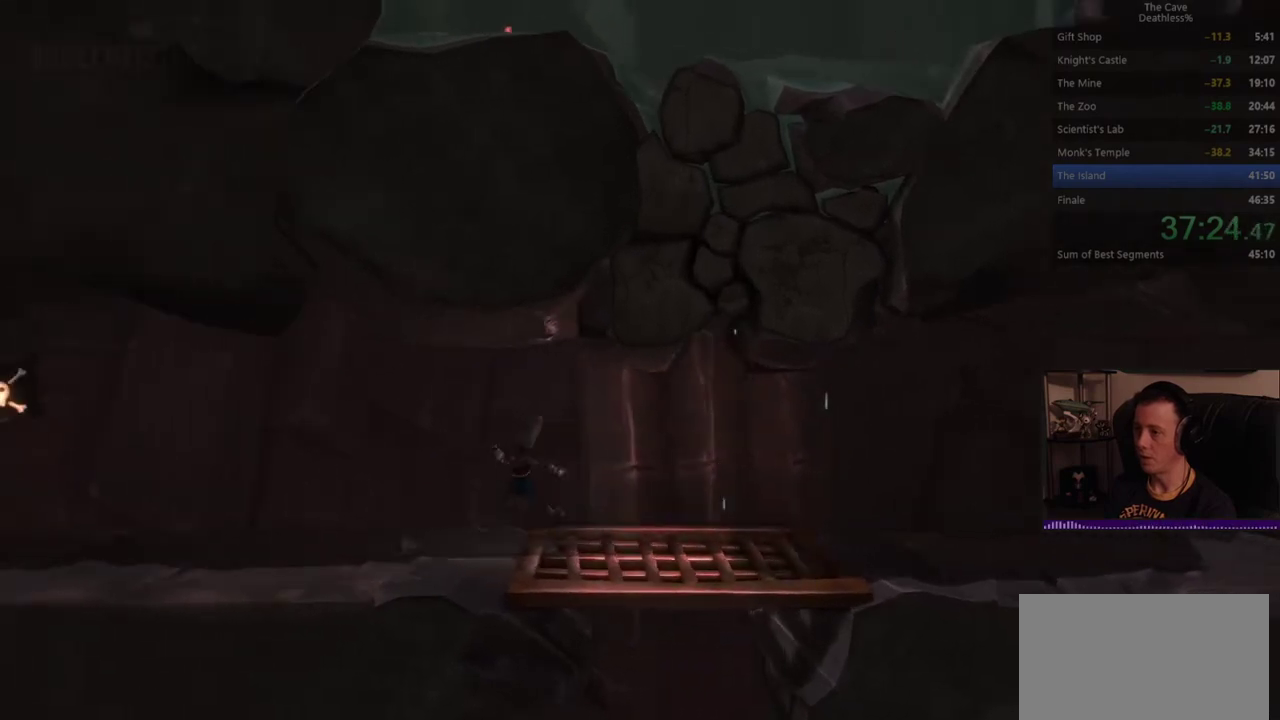
{"buttons": [], "left_stick": "left", "right_stick": "center", "button_events": []}
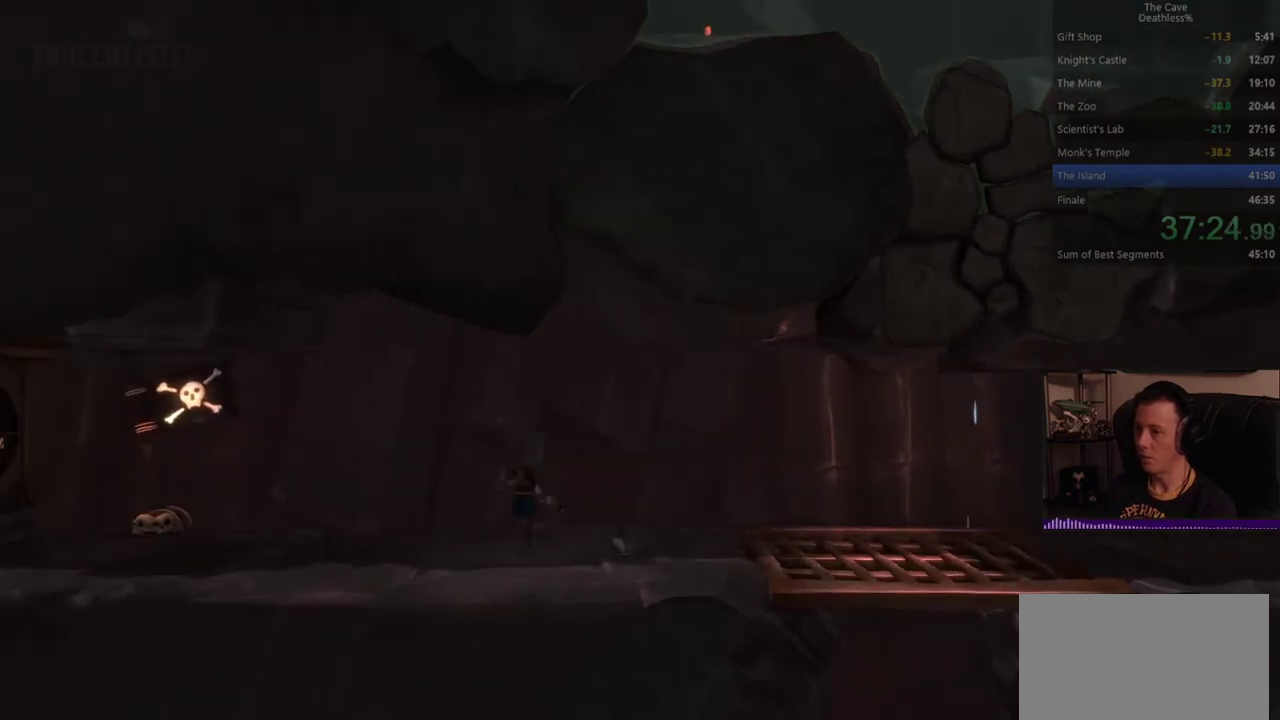
{"buttons": [], "left_stick": "left", "right_stick": "center", "button_events": []}
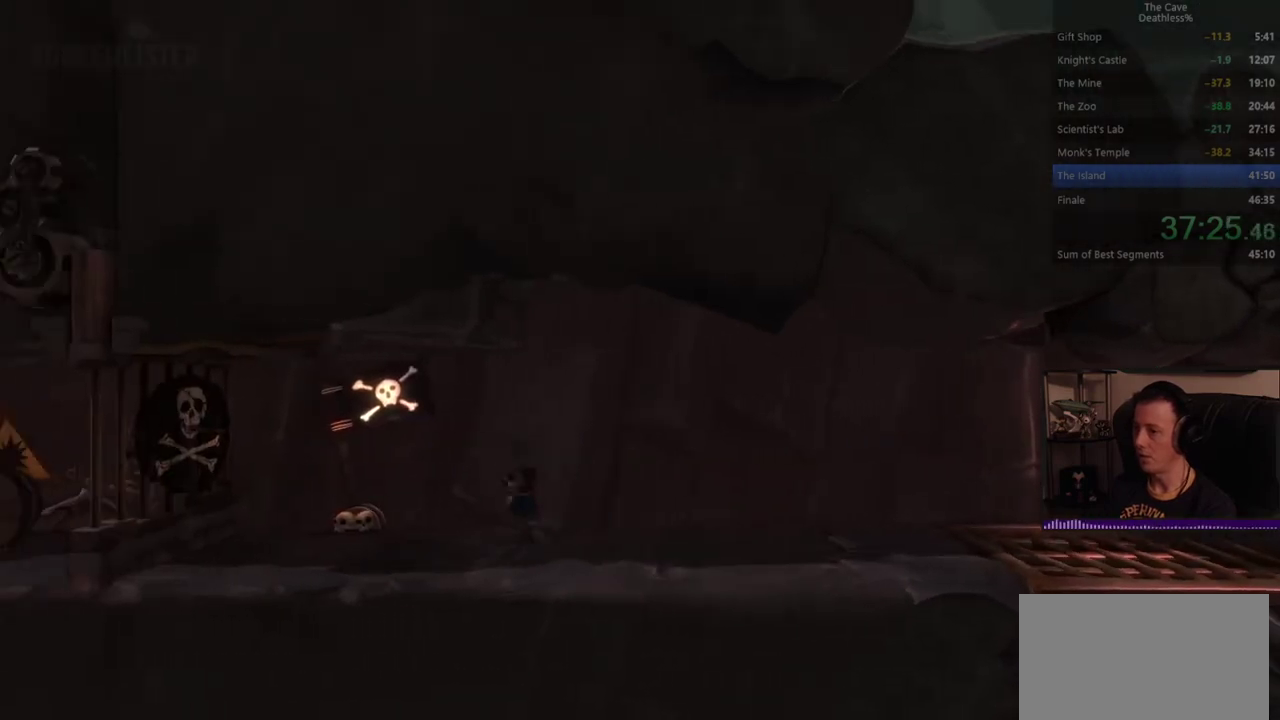
{"buttons": [], "left_stick": "left", "right_stick": "center", "button_events": []}
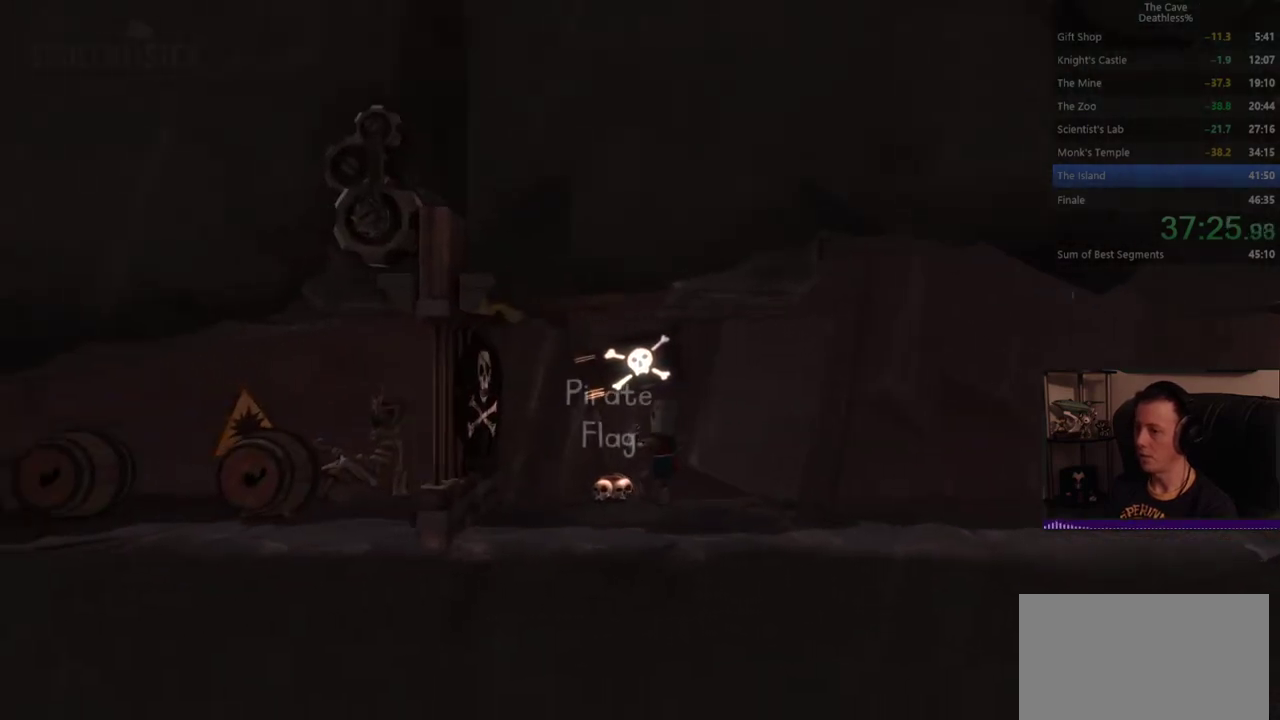
{"buttons": [], "left_stick": "center", "right_stick": "center", "button_events": []}
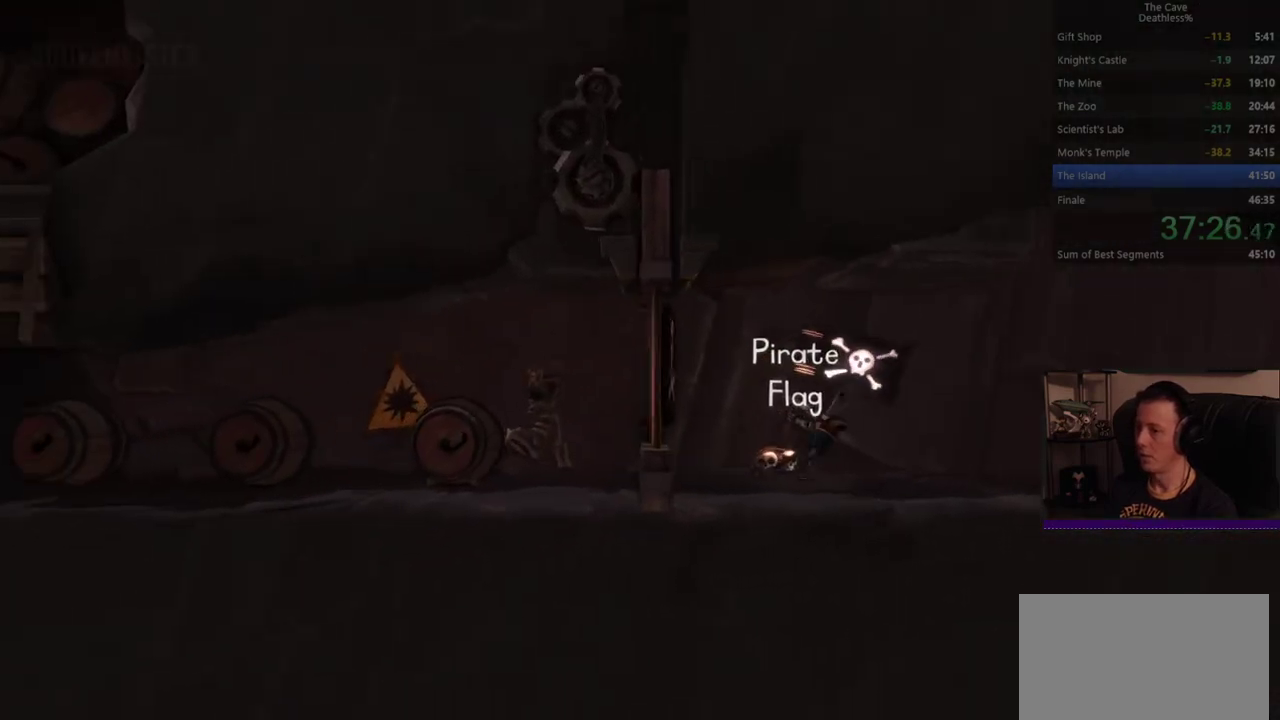
{"buttons": [], "left_stick": "center", "right_stick": "center", "button_events": []}
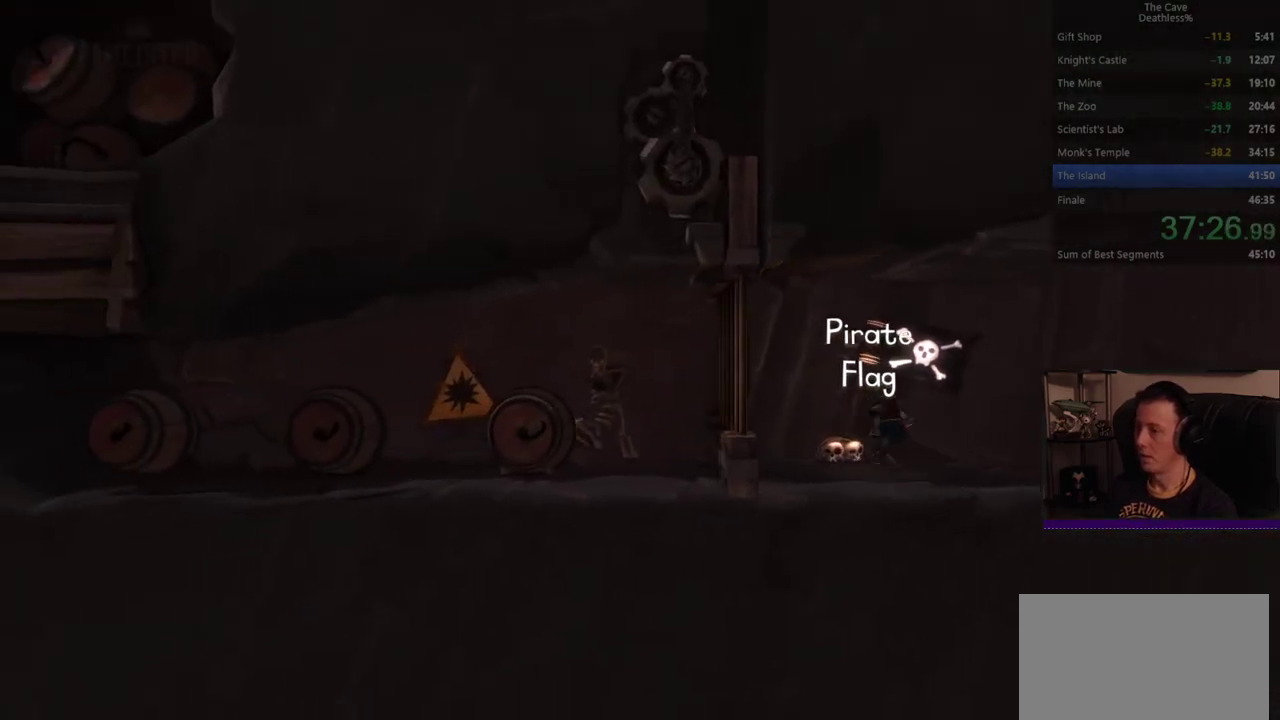
{"buttons": [], "left_stick": "center", "right_stick": "center", "button_events": []}
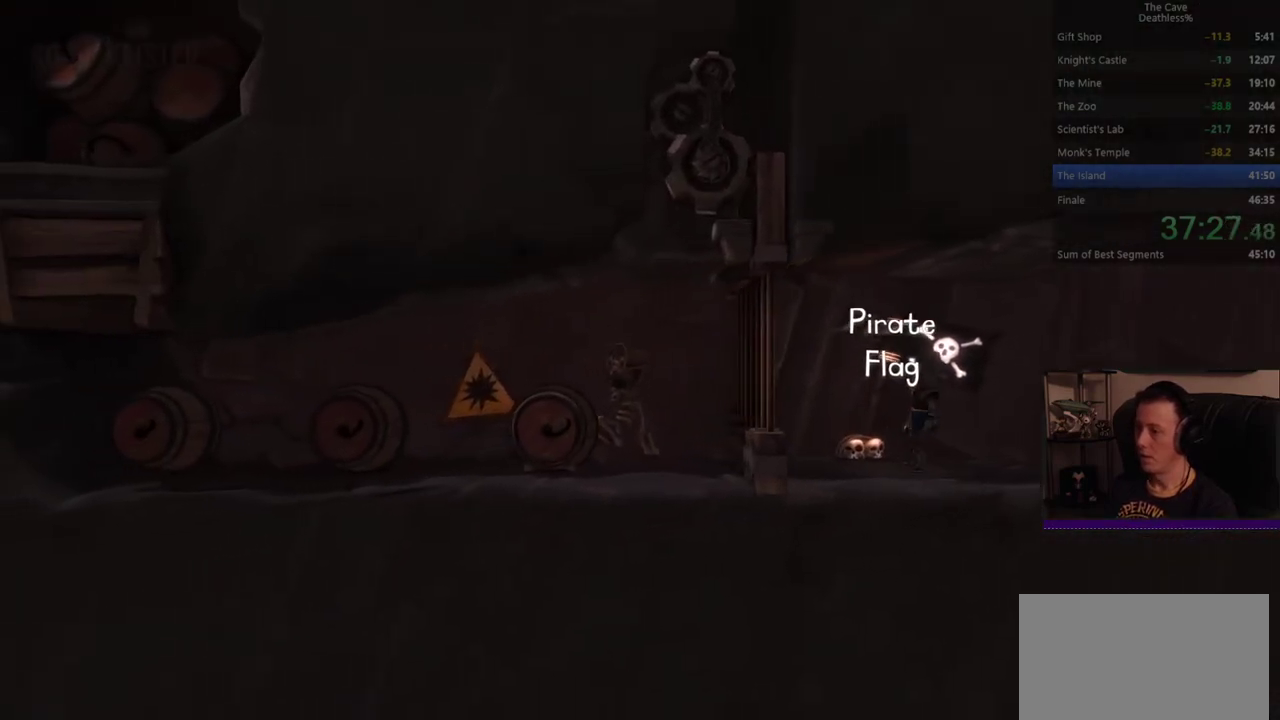
{"buttons": [], "left_stick": "center", "right_stick": "center", "button_events": []}